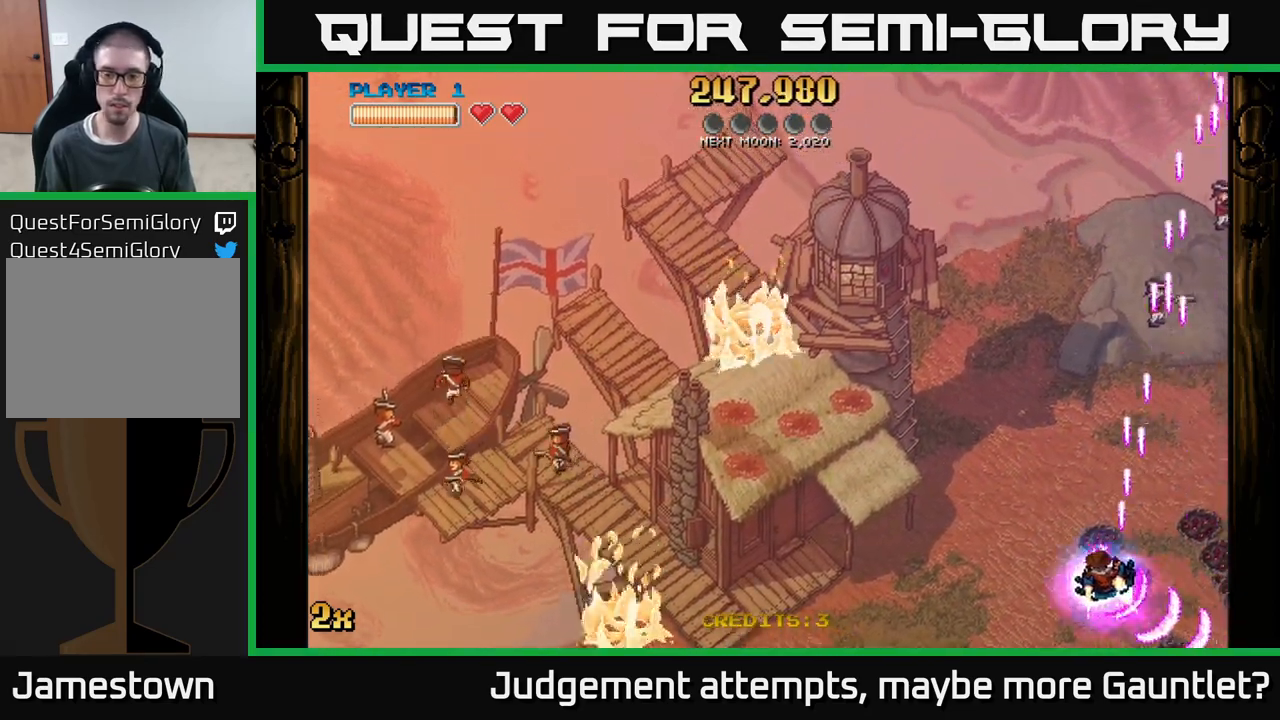
Gameplay with a controller (Xbox layout); each line is a JSON object with the inputs held at the frame after it. "events" lists button and stick changes between this image and that frame as [ms after this image, input, new state], when the widget could be followed in between. Not read: right_stick.
{"buttons": ["A"], "left_stick": "left", "events": [[50, "left_stick", "up-left"], [83, "X", "down"], [300, "X", "up"], [500, "left_stick", "left"]]}
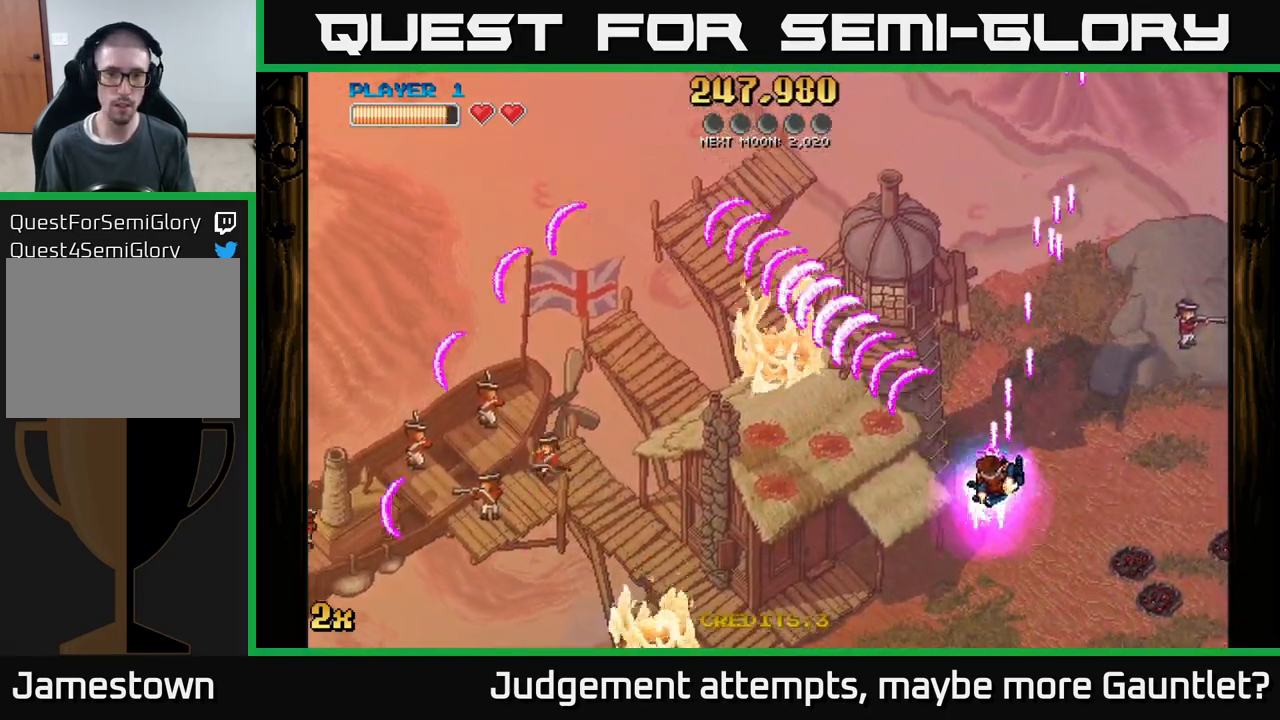
{"buttons": ["A"], "left_stick": "left", "events": []}
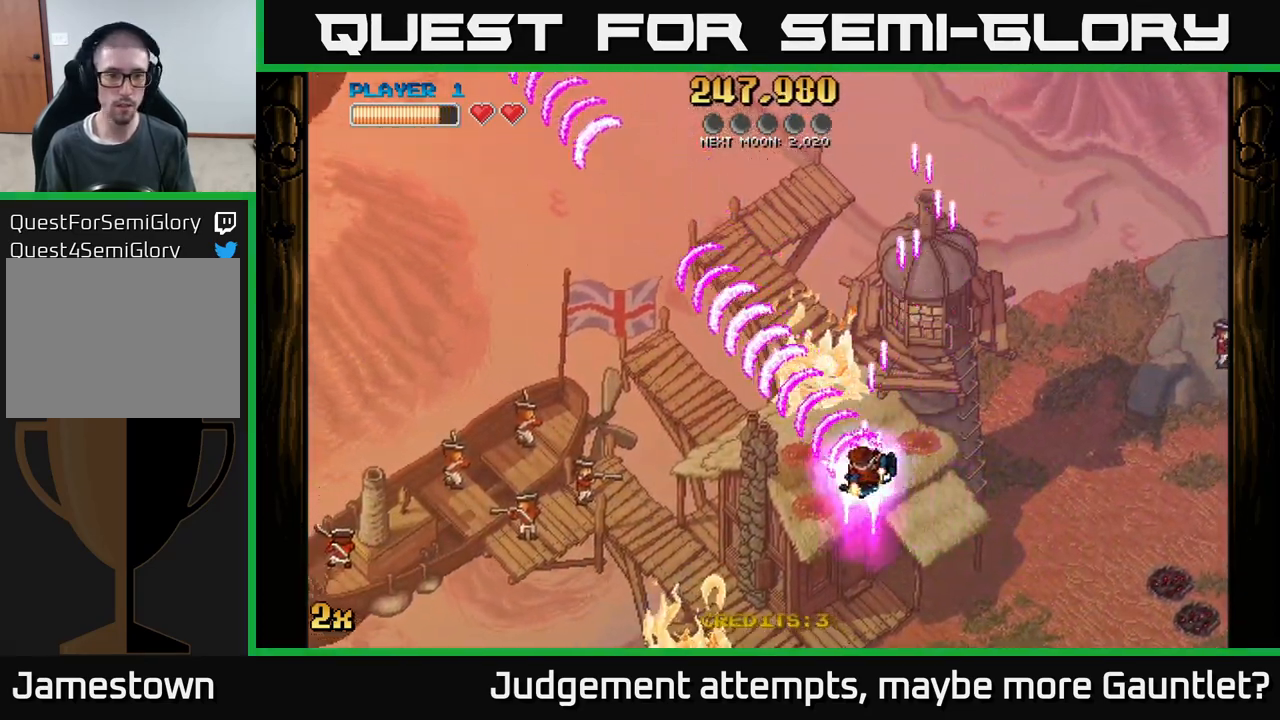
{"buttons": ["A"], "left_stick": "left", "events": []}
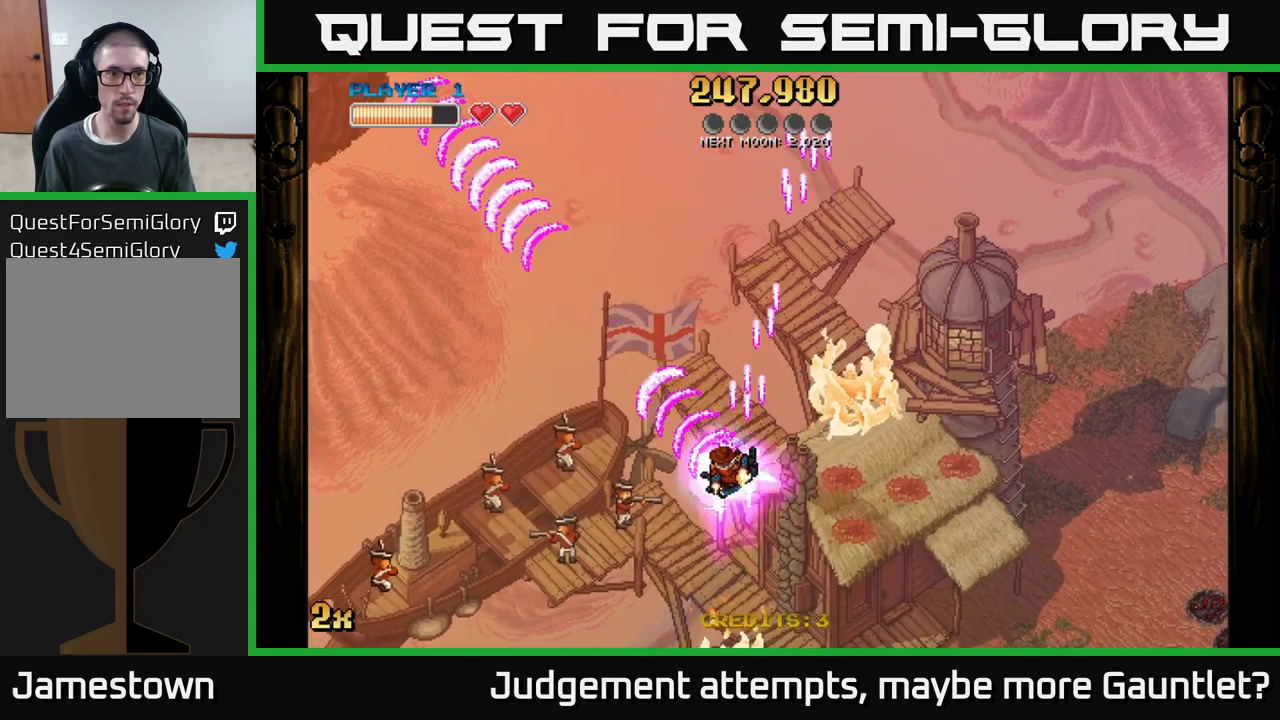
{"buttons": ["A"], "left_stick": "up-left", "events": [[383, "left_stick", "up-left"]]}
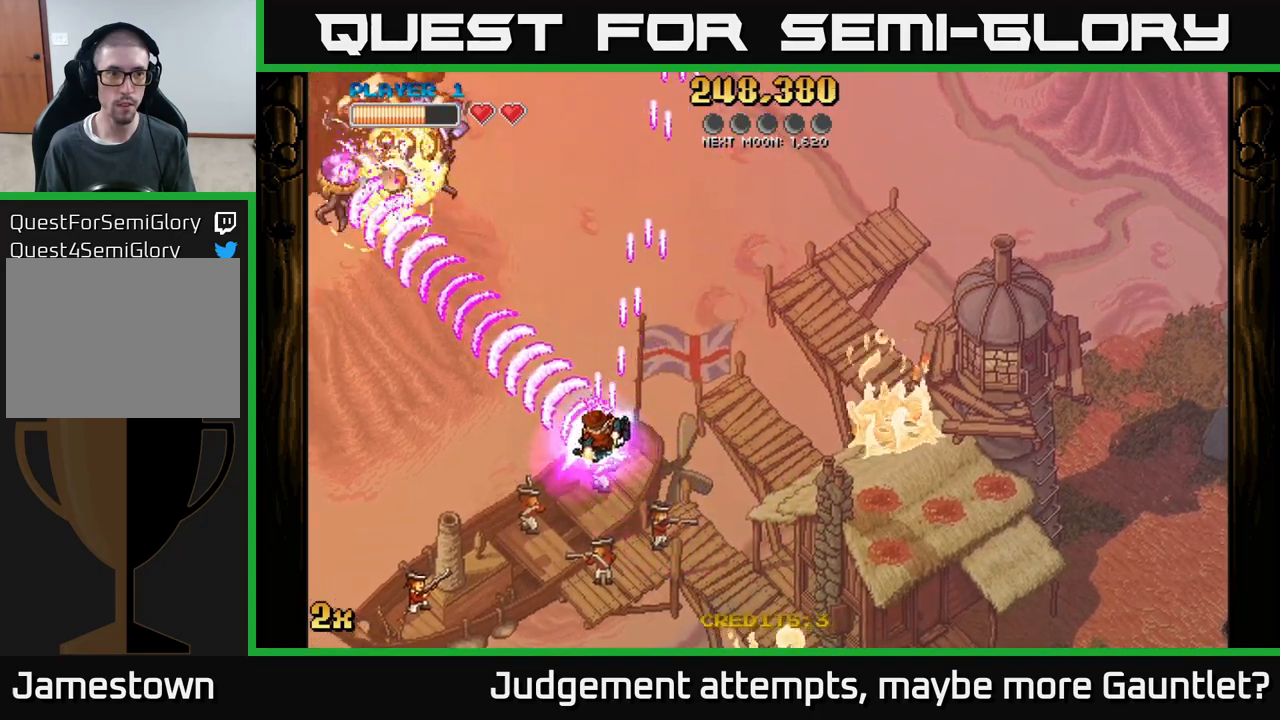
{"buttons": ["A"], "left_stick": "up", "events": [[233, "X", "down"], [250, "left_stick", "up"], [450, "X", "up"]]}
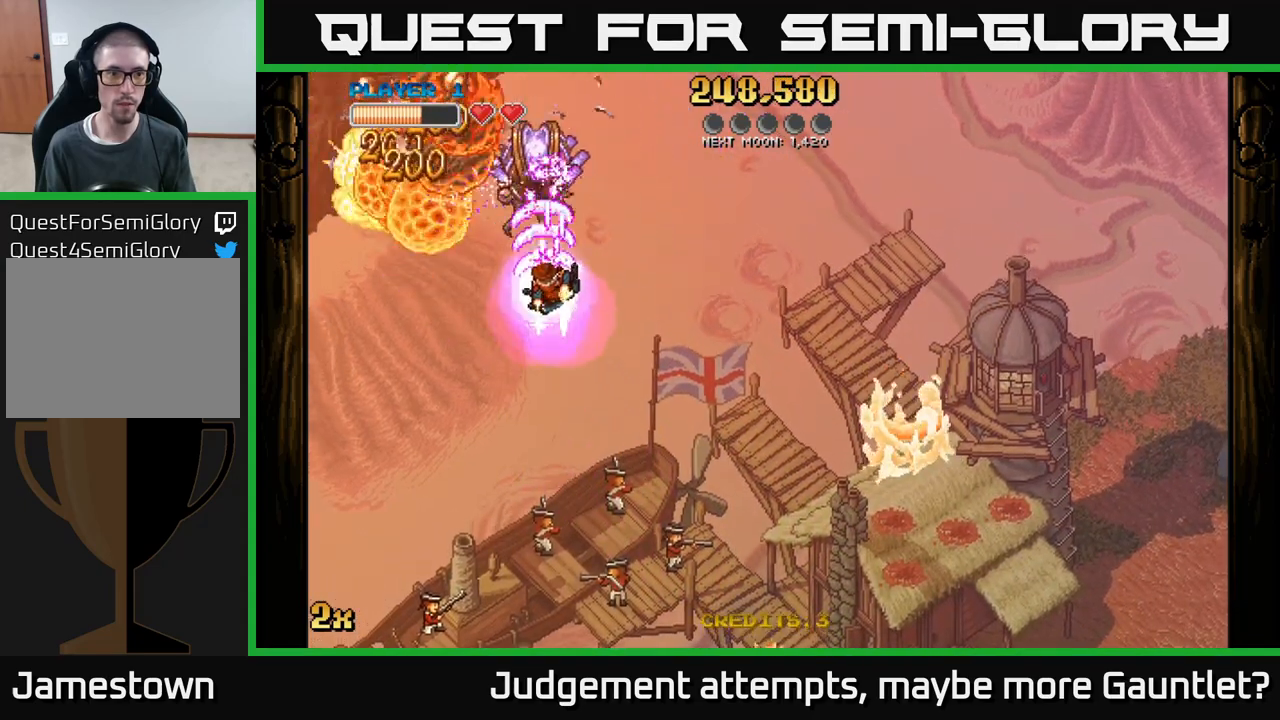
{"buttons": ["A"], "left_stick": "down-left", "events": [[150, "left_stick", "down"], [433, "left_stick", "down-left"]]}
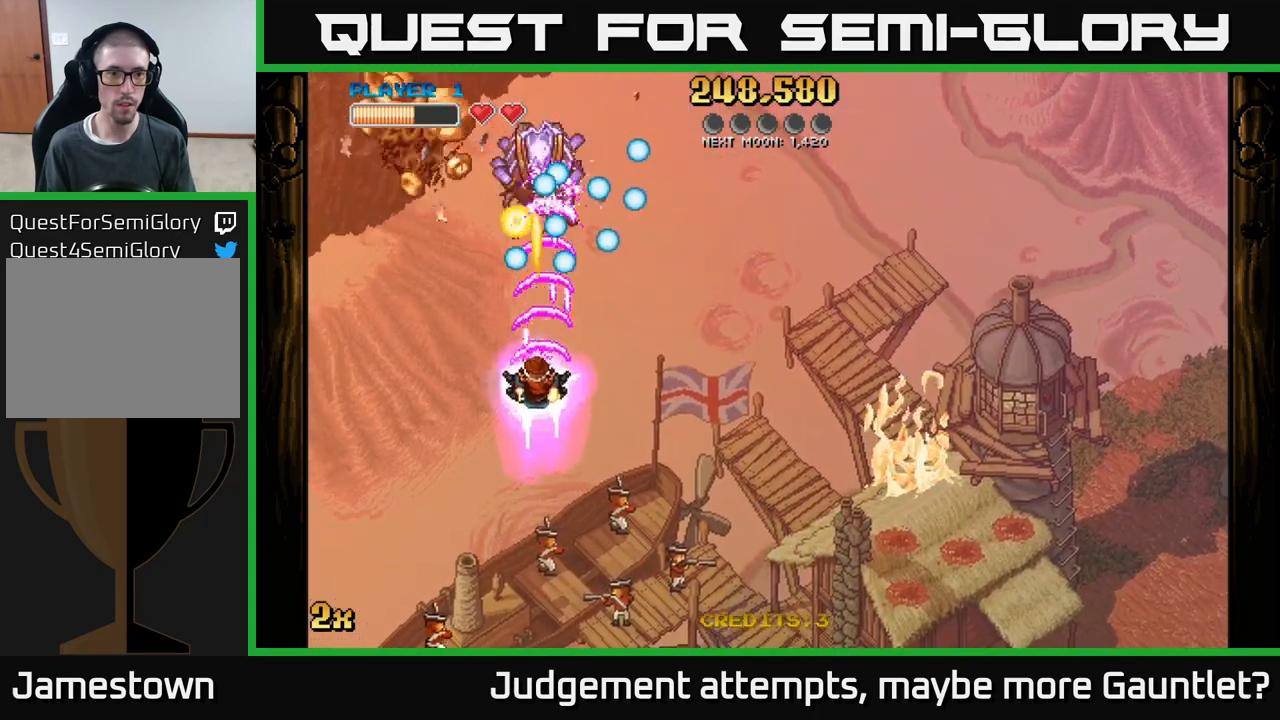
{"buttons": ["A", "X"], "left_stick": "up-right", "events": [[33, "left_stick", "left"], [317, "left_stick", "up-left"], [500, "X", "down"], [500, "left_stick", "up-right"]]}
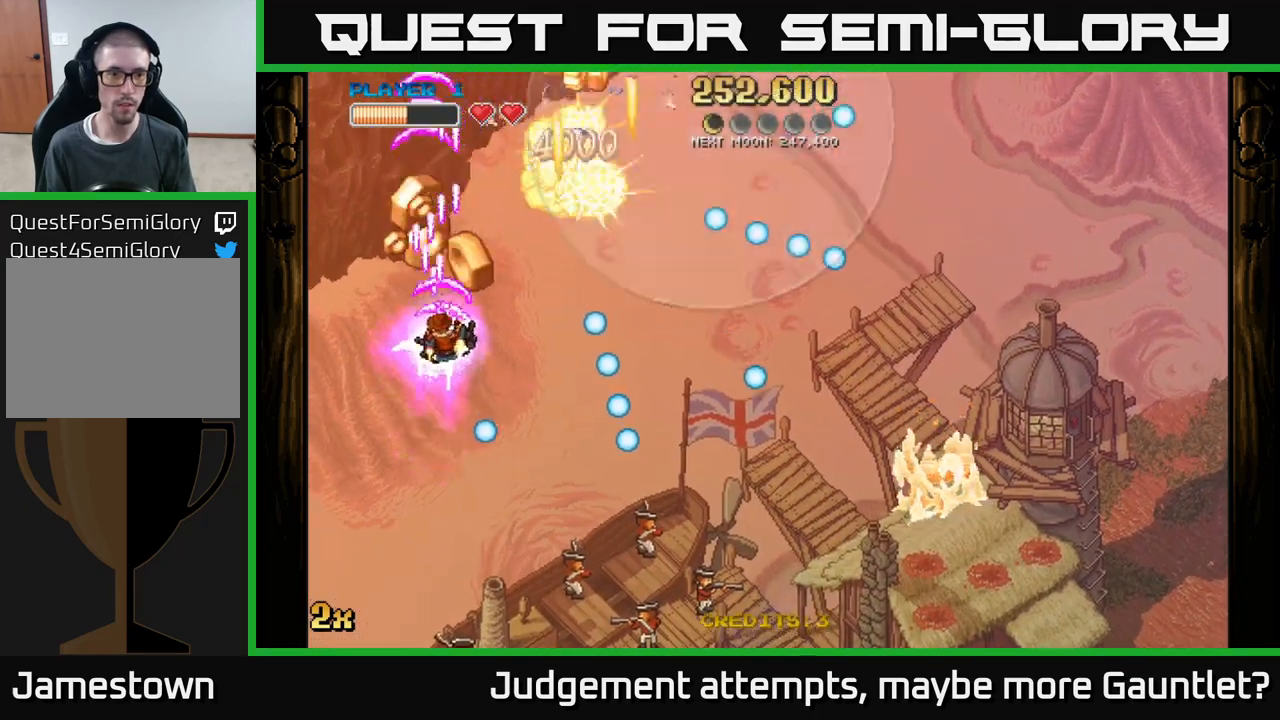
{"buttons": ["A"], "left_stick": "up-right", "events": [[117, "X", "up"]]}
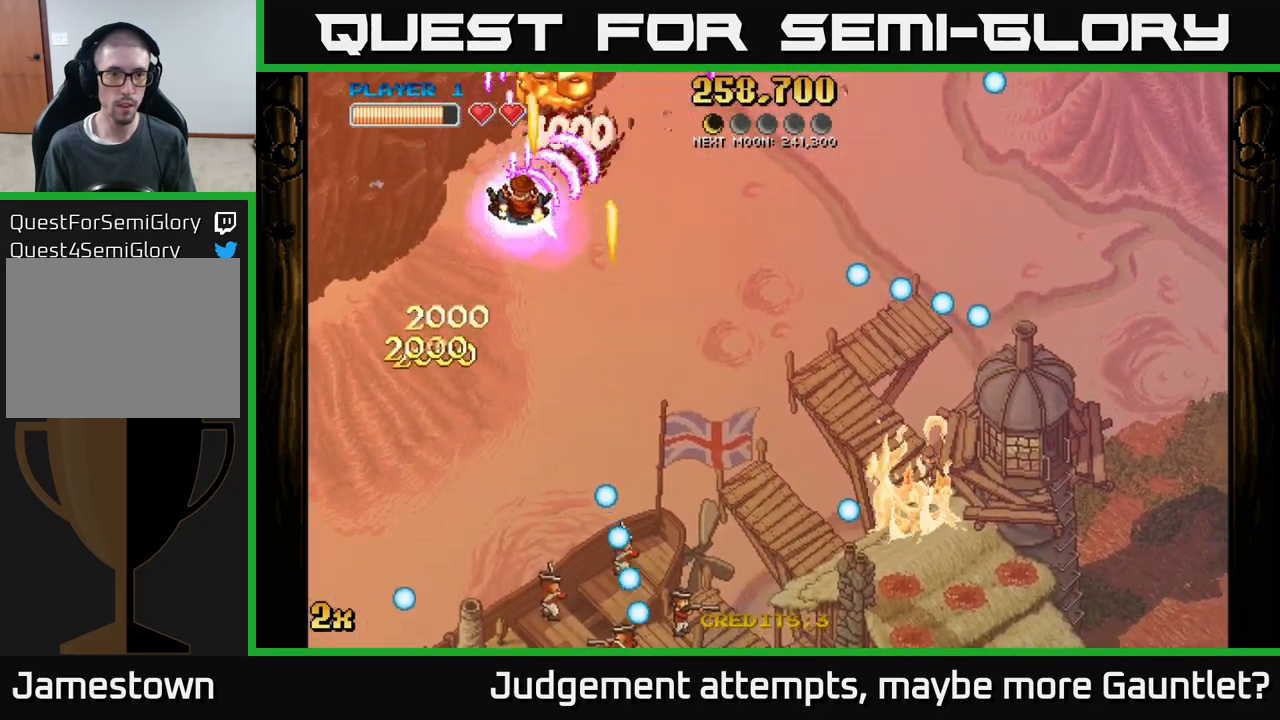
{"buttons": ["A"], "left_stick": "down-right", "events": [[283, "left_stick", "down-right"]]}
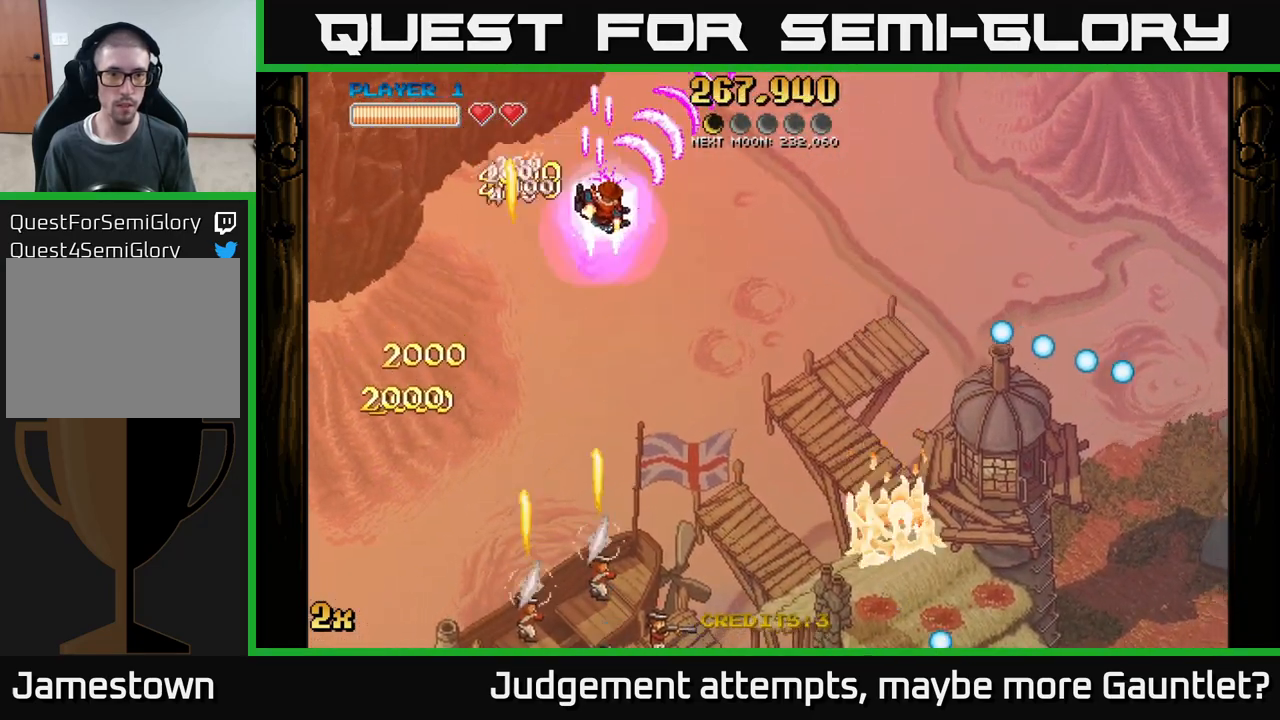
{"buttons": ["A"], "left_stick": "up-right", "events": [[350, "left_stick", "up-right"]]}
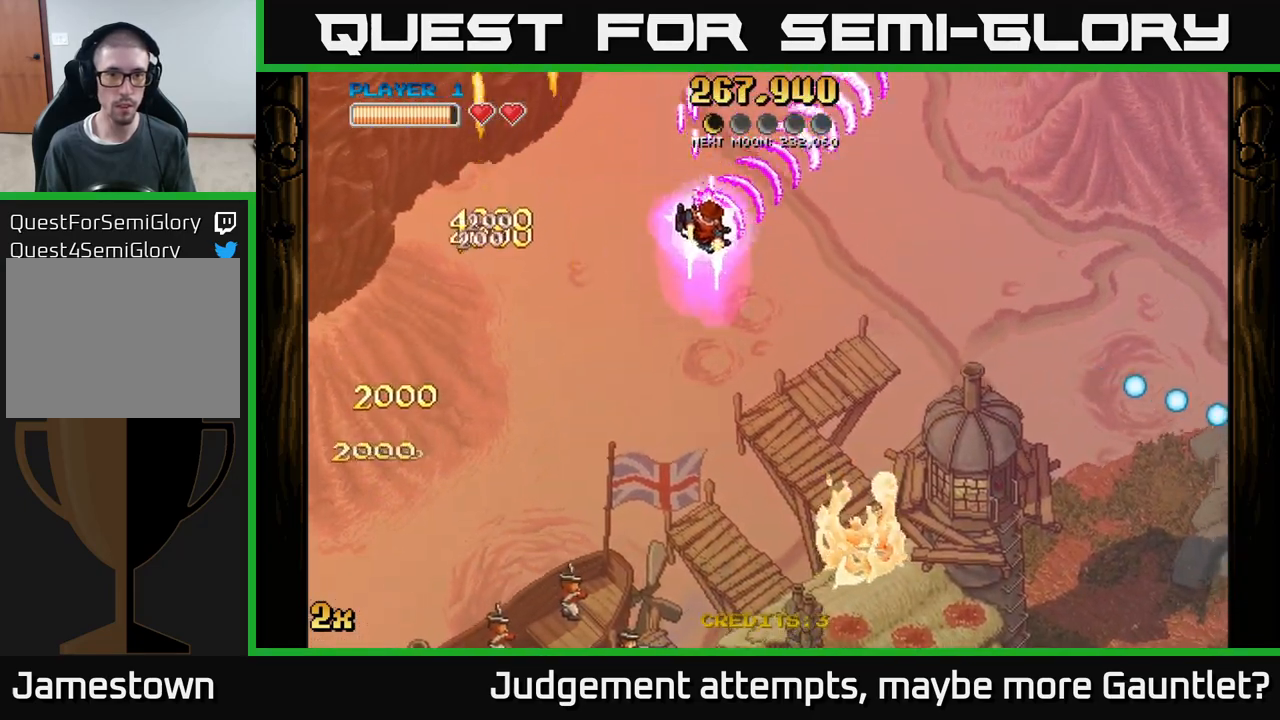
{"buttons": ["A"], "left_stick": "right", "events": [[167, "left_stick", "center"], [417, "left_stick", "right"]]}
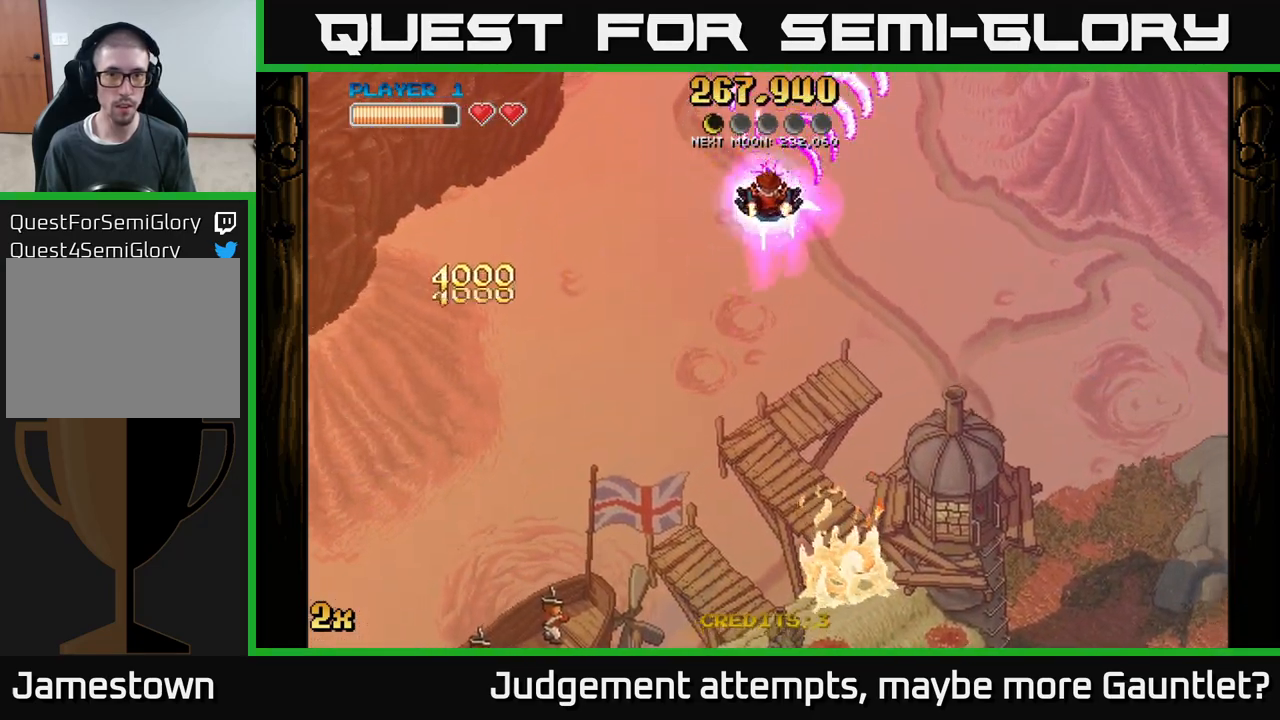
{"buttons": ["A"], "left_stick": "center", "events": [[33, "left_stick", "center"], [417, "left_stick", "left"], [467, "left_stick", "center"]]}
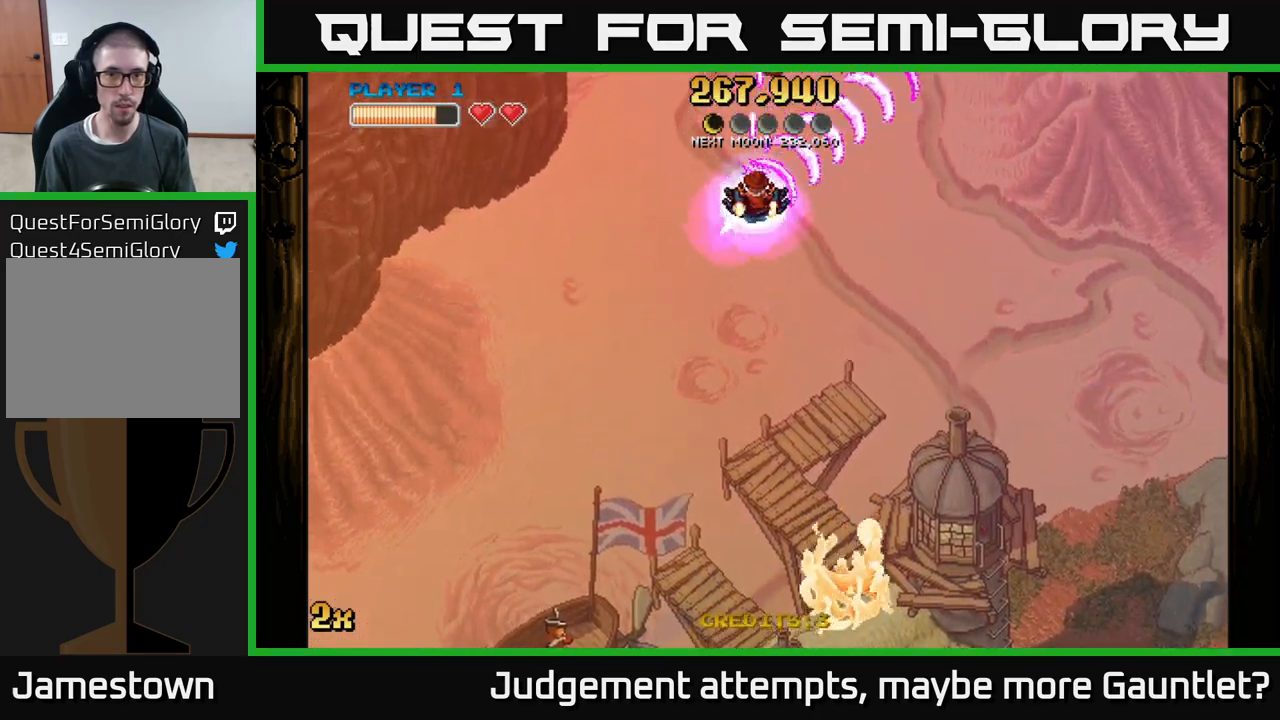
{"buttons": ["A"], "left_stick": "down-right", "events": [[367, "left_stick", "down-right"]]}
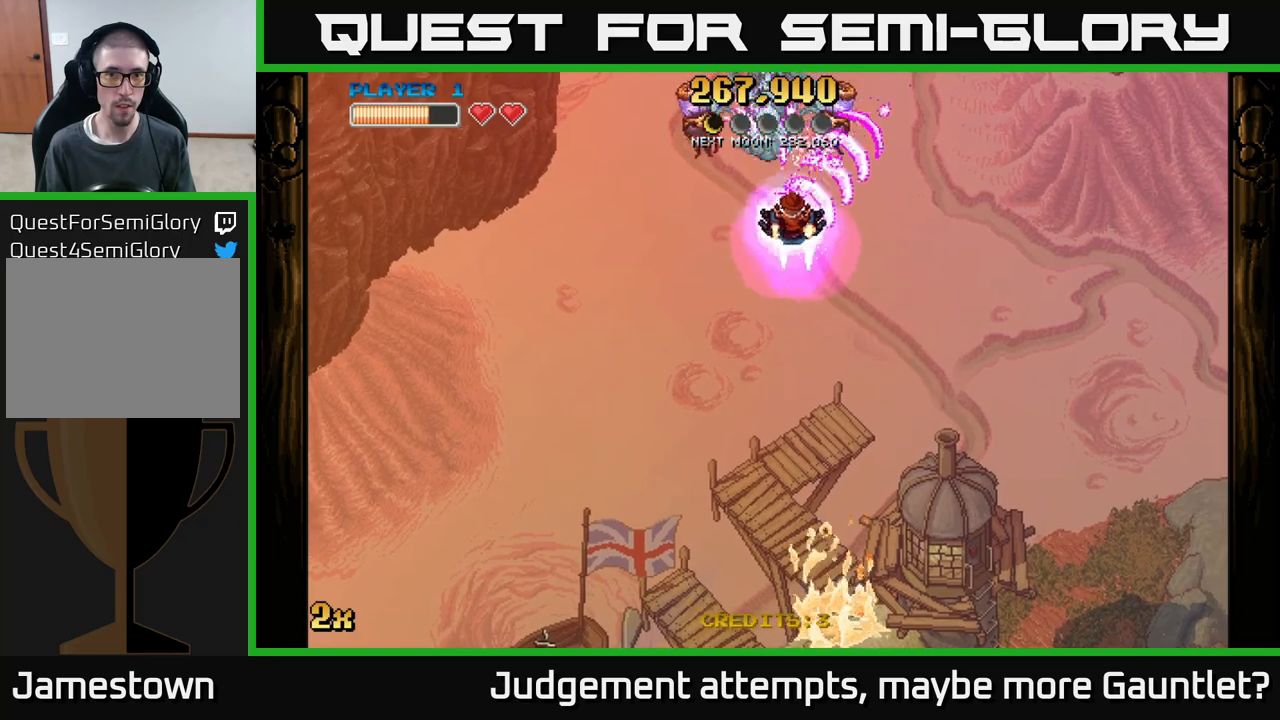
{"buttons": ["A"], "left_stick": "up-left", "events": [[17, "left_stick", "down-left"], [333, "left_stick", "left"], [467, "left_stick", "up-left"]]}
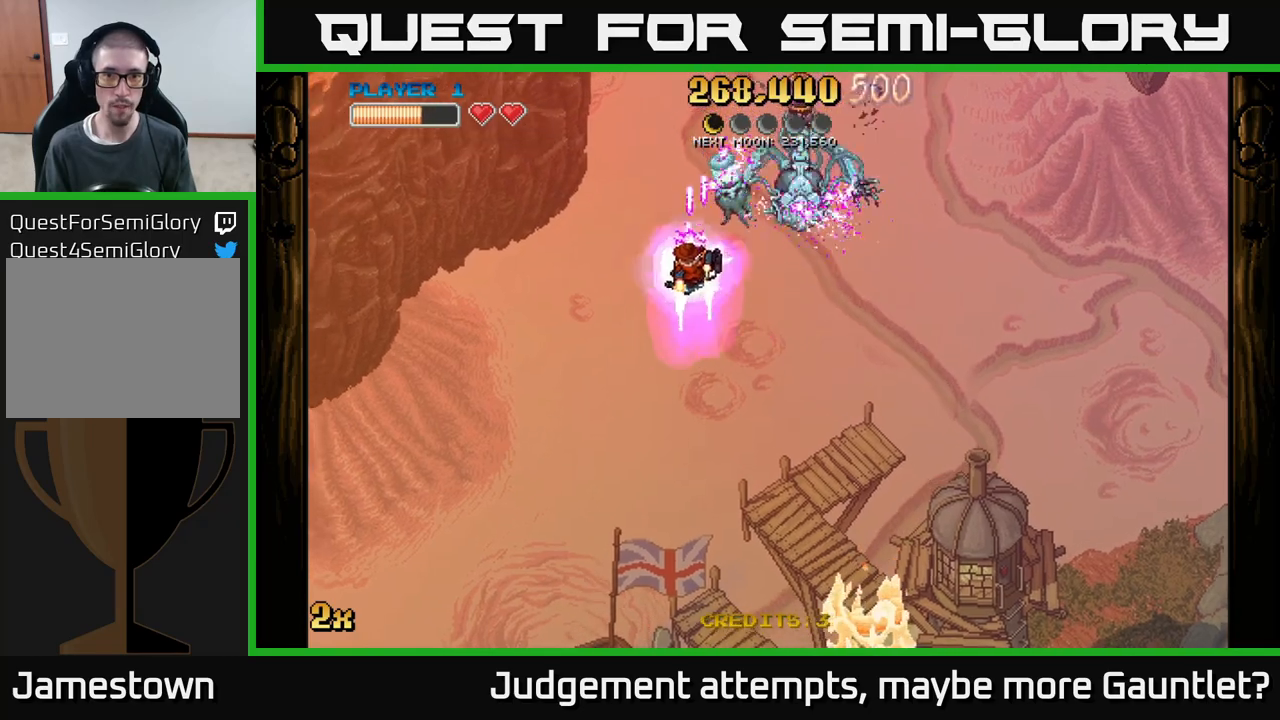
{"buttons": ["A"], "left_stick": "down", "events": [[117, "left_stick", "up"], [217, "left_stick", "up-right"], [383, "left_stick", "down"]]}
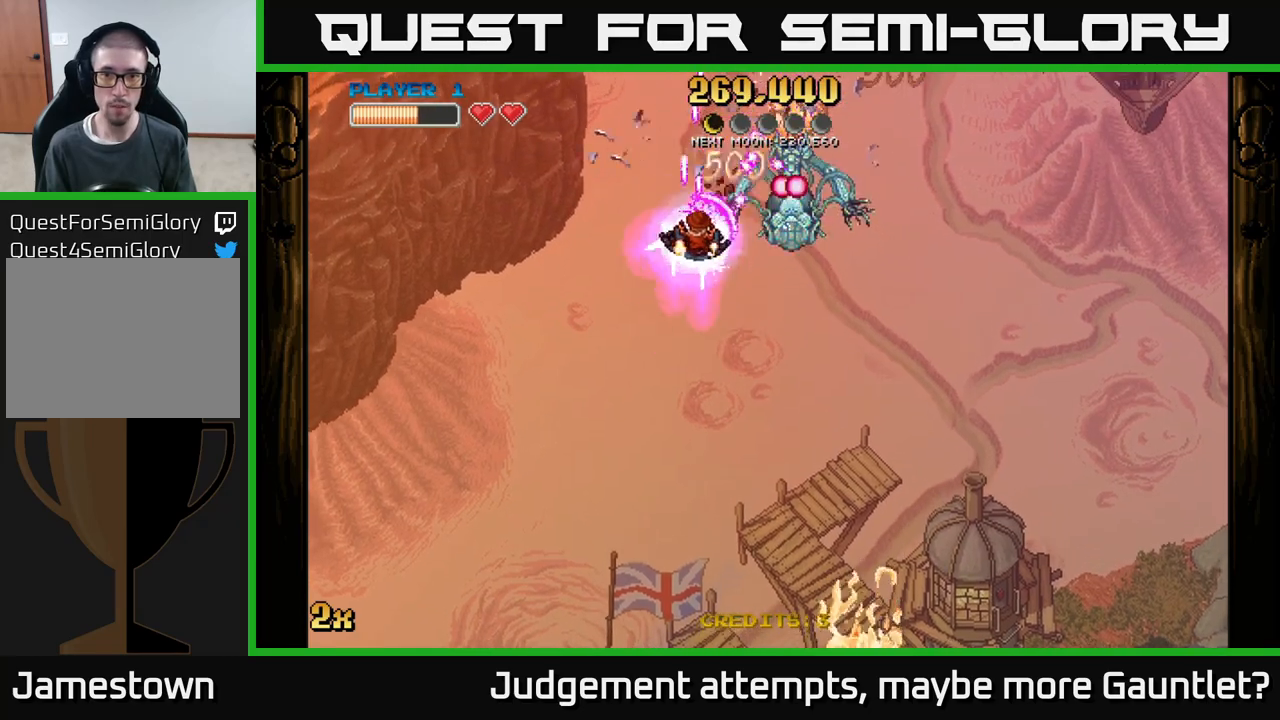
{"buttons": ["A"], "left_stick": "up-right", "events": [[167, "left_stick", "center"], [383, "left_stick", "left"], [450, "left_stick", "up-right"]]}
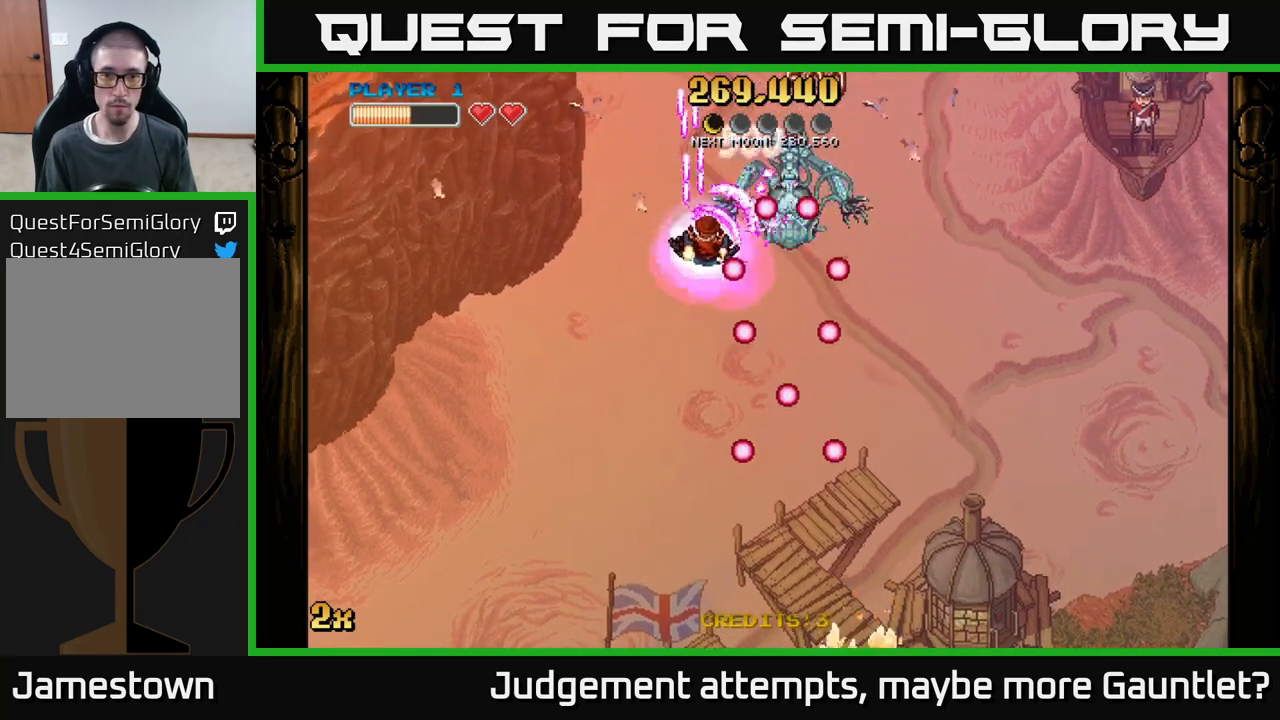
{"buttons": ["A"], "left_stick": "center", "events": [[83, "left_stick", "center"]]}
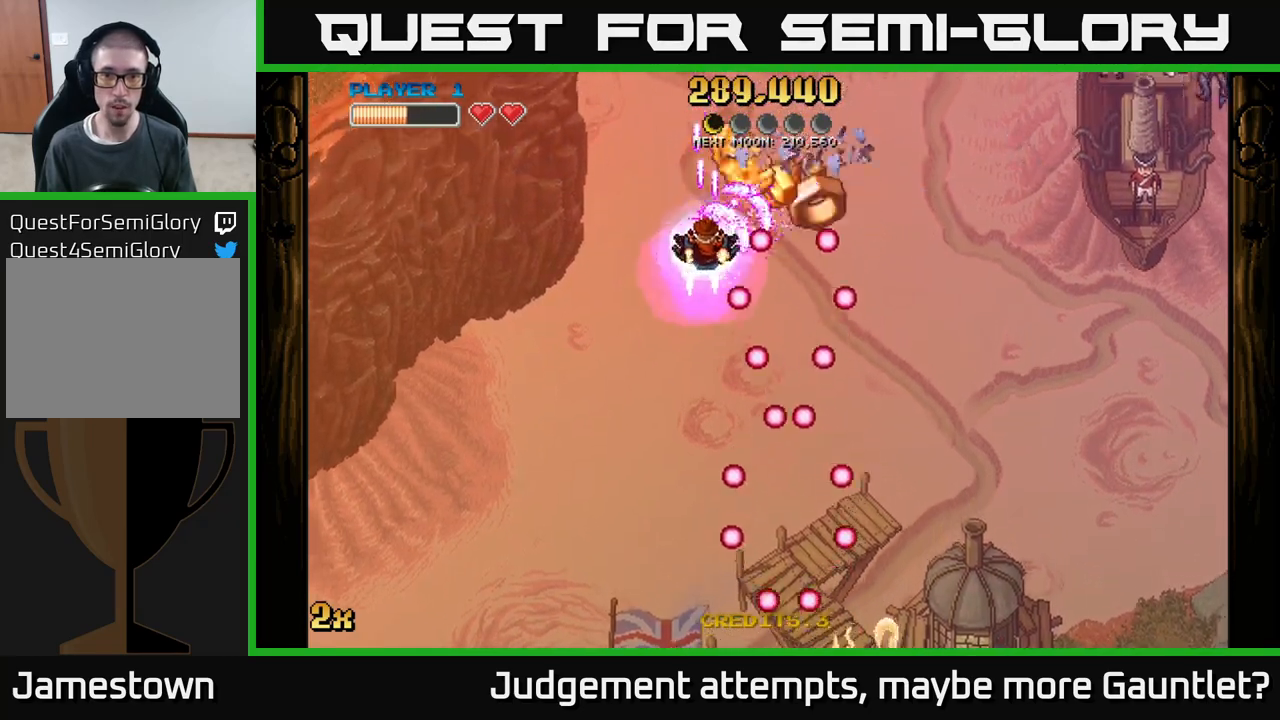
{"buttons": ["A"], "left_stick": "down-right", "events": [[183, "left_stick", "right"], [233, "left_stick", "down-right"]]}
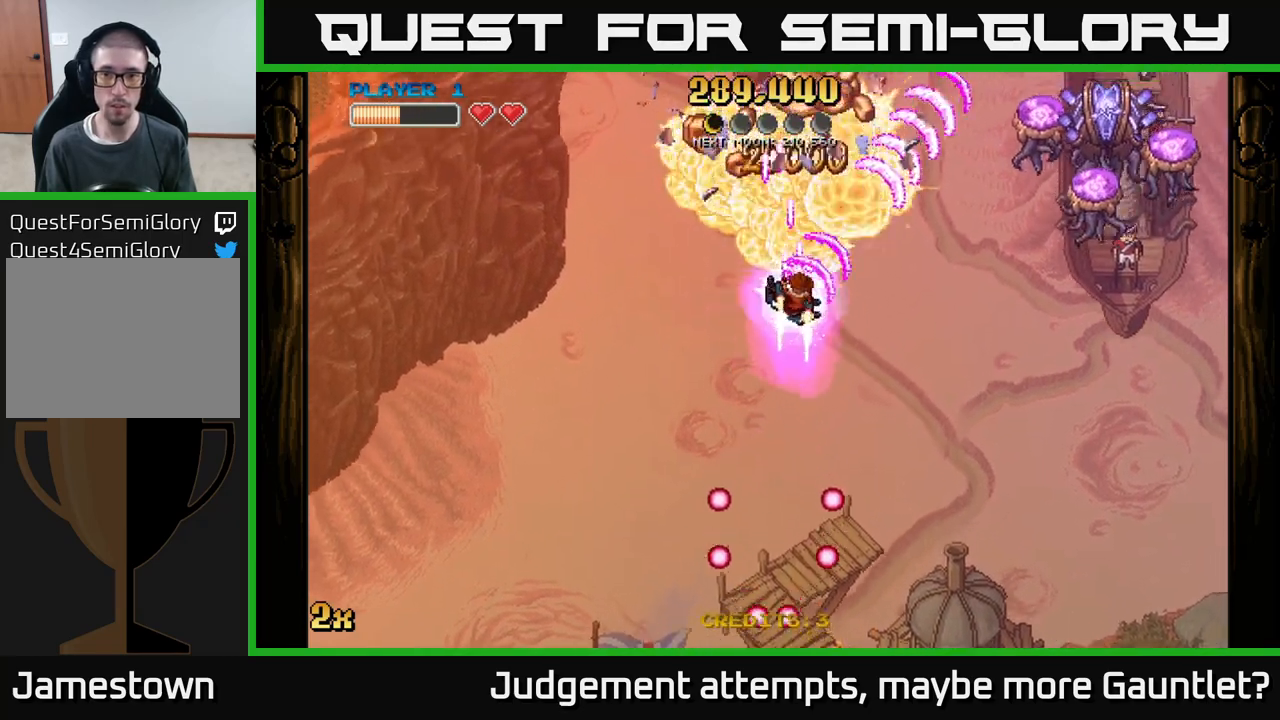
{"buttons": ["A"], "left_stick": "up-right", "events": [[283, "left_stick", "right"], [500, "left_stick", "up-right"]]}
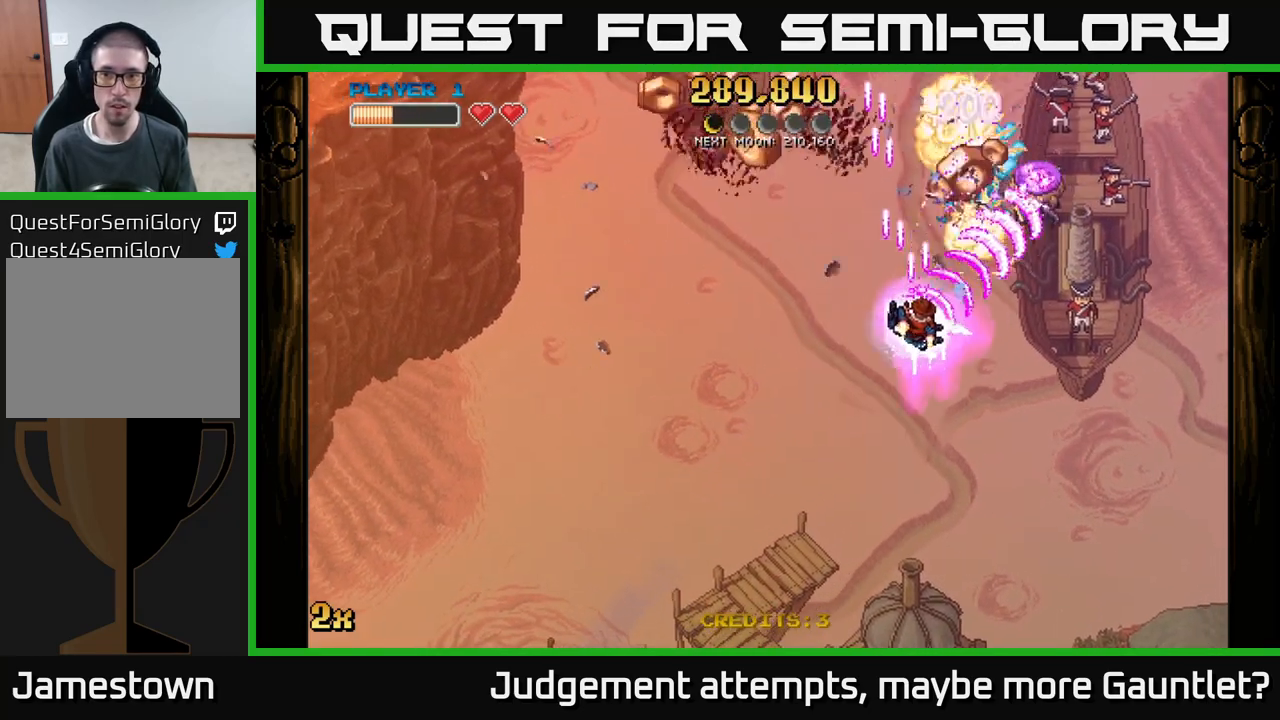
{"buttons": ["A"], "left_stick": "left", "events": [[167, "left_stick", "left"]]}
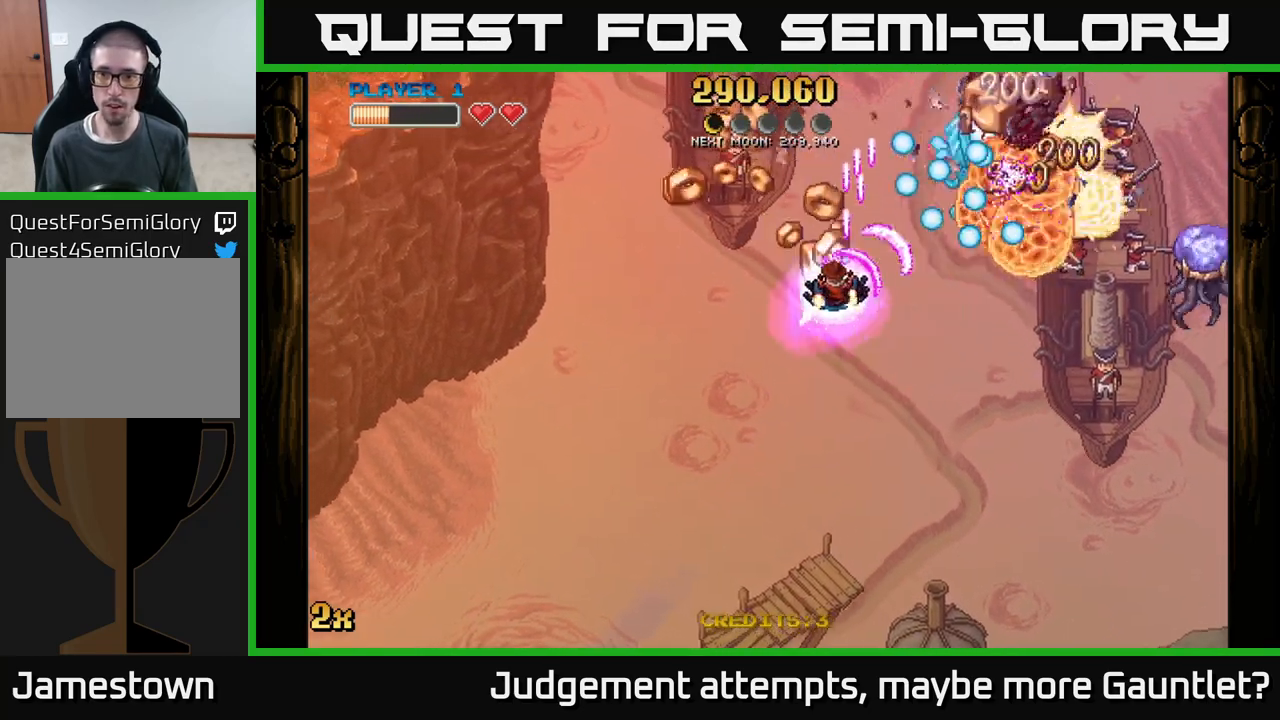
{"buttons": ["A"], "left_stick": "up-left", "events": [[83, "left_stick", "down"], [217, "left_stick", "left"], [300, "left_stick", "down-left"], [433, "left_stick", "up-left"]]}
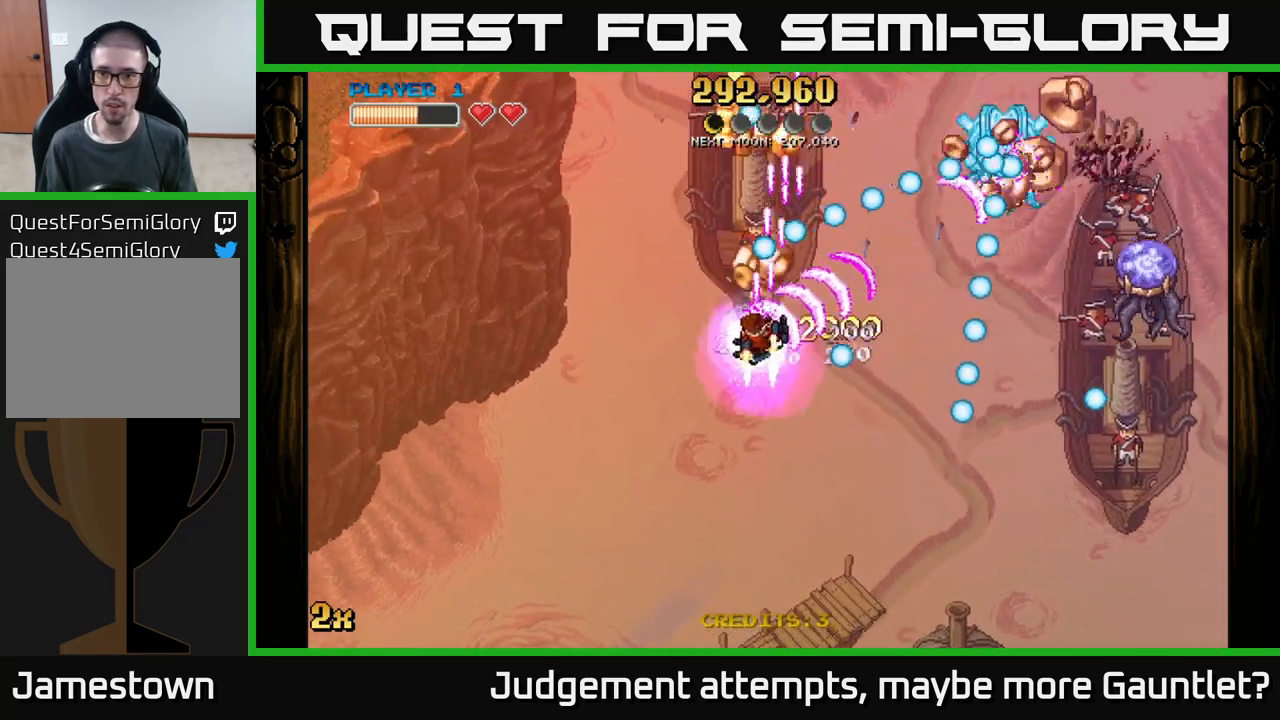
{"buttons": ["A"], "left_stick": "down-left", "events": [[67, "left_stick", "up-right"], [117, "left_stick", "right"], [400, "left_stick", "down-left"]]}
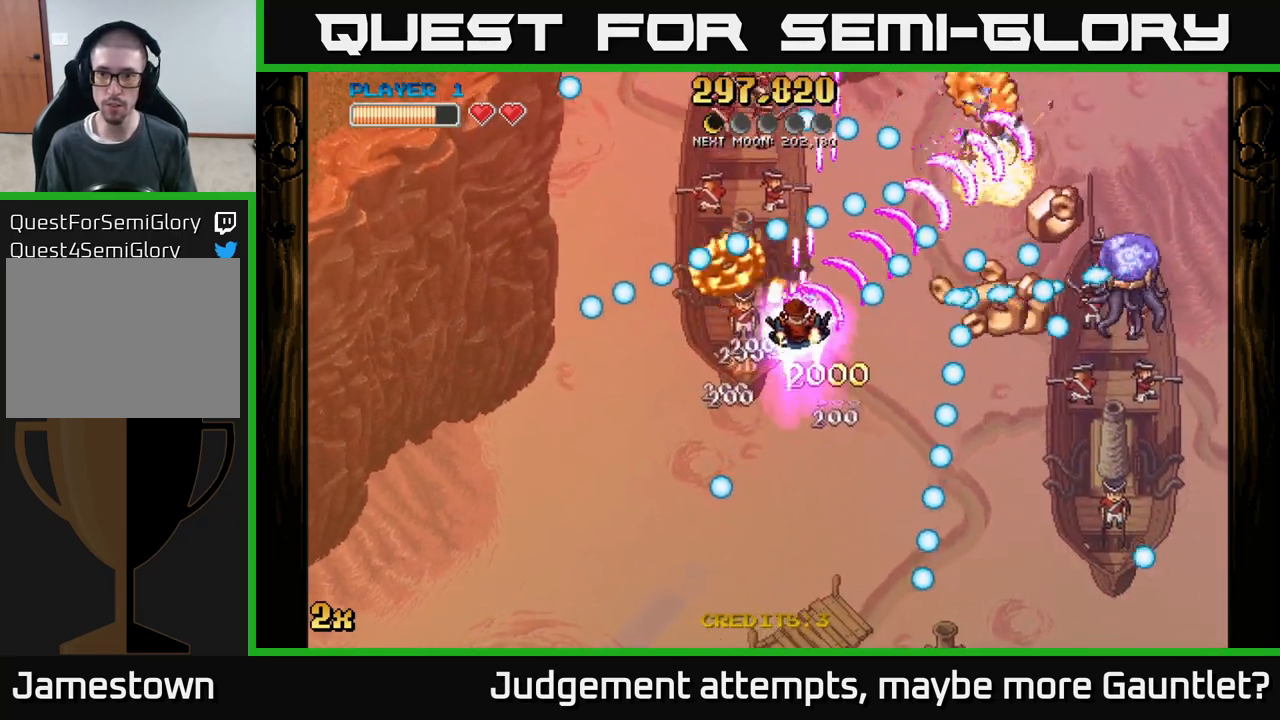
{"buttons": ["A"], "left_stick": "right", "events": [[167, "left_stick", "down-right"], [433, "left_stick", "right"]]}
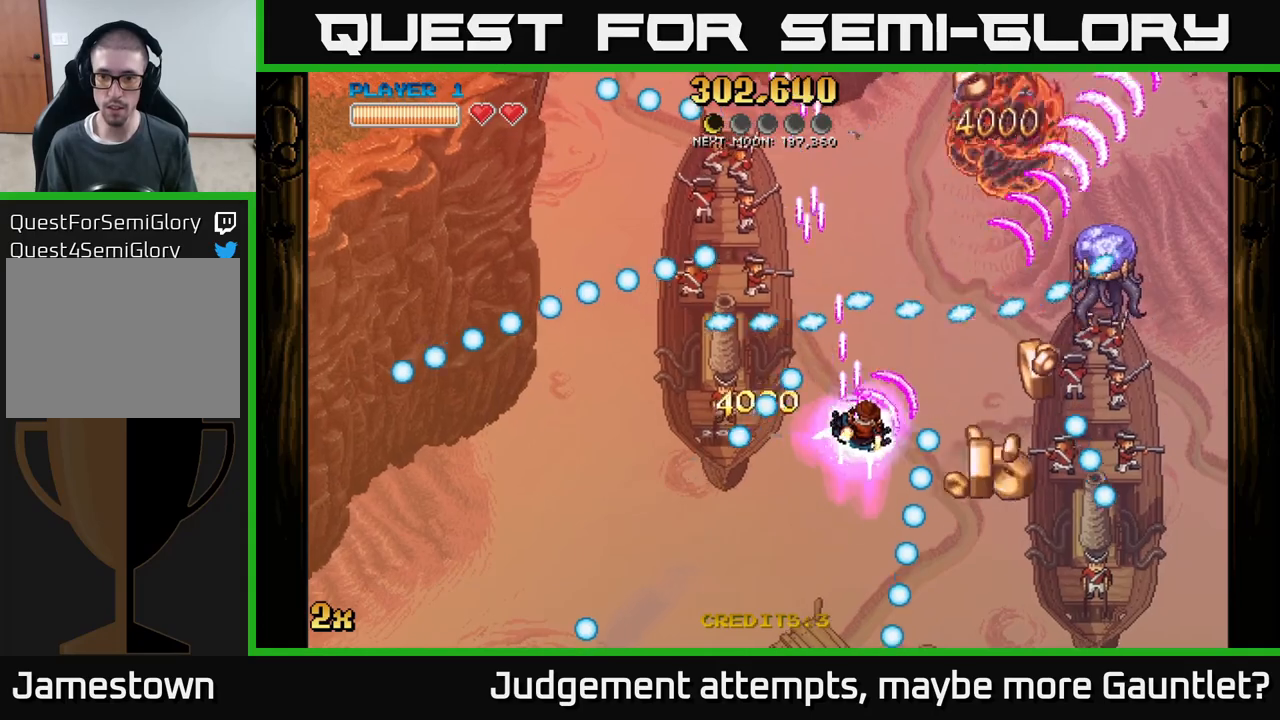
{"buttons": ["A"], "left_stick": "down-right", "events": [[133, "left_stick", "down-right"]]}
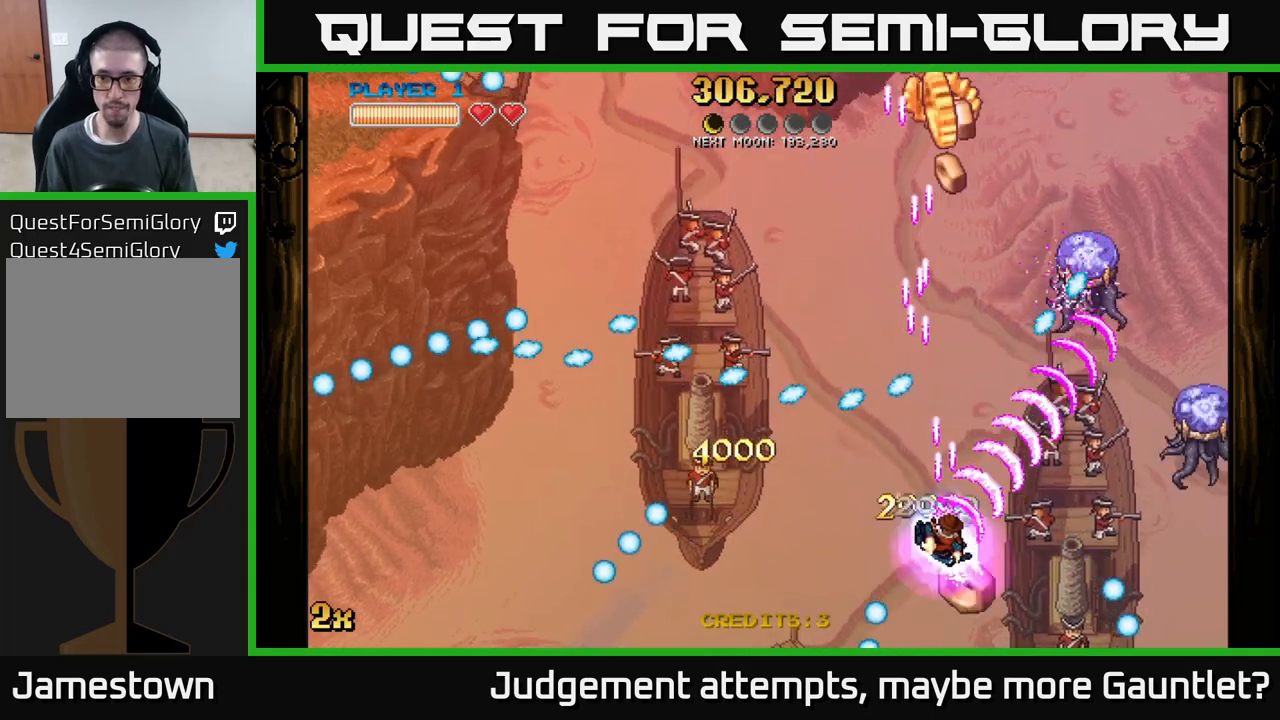
{"buttons": ["A"], "left_stick": "down-left", "events": [[67, "left_stick", "down-left"], [250, "left_stick", "up-left"], [417, "left_stick", "down-left"]]}
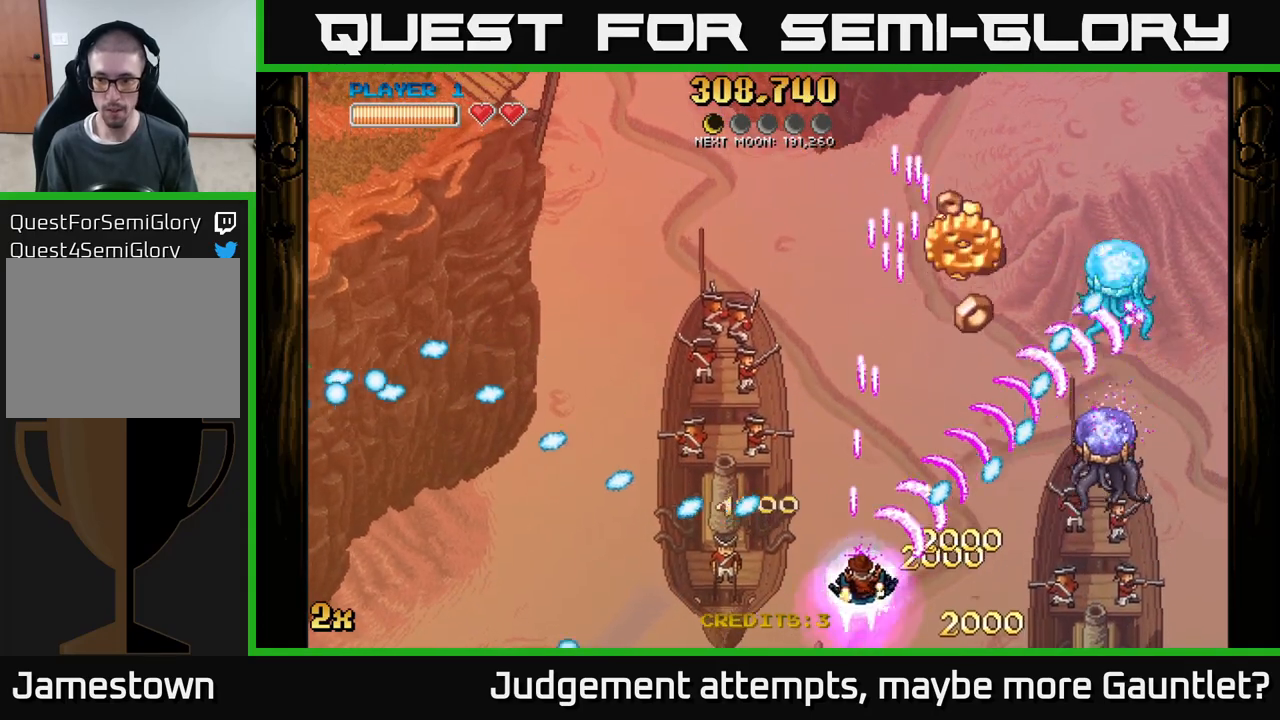
{"buttons": ["A", "X"], "left_stick": "up", "events": [[33, "left_stick", "down-right"], [417, "left_stick", "up-right"], [433, "X", "down"], [467, "left_stick", "up"]]}
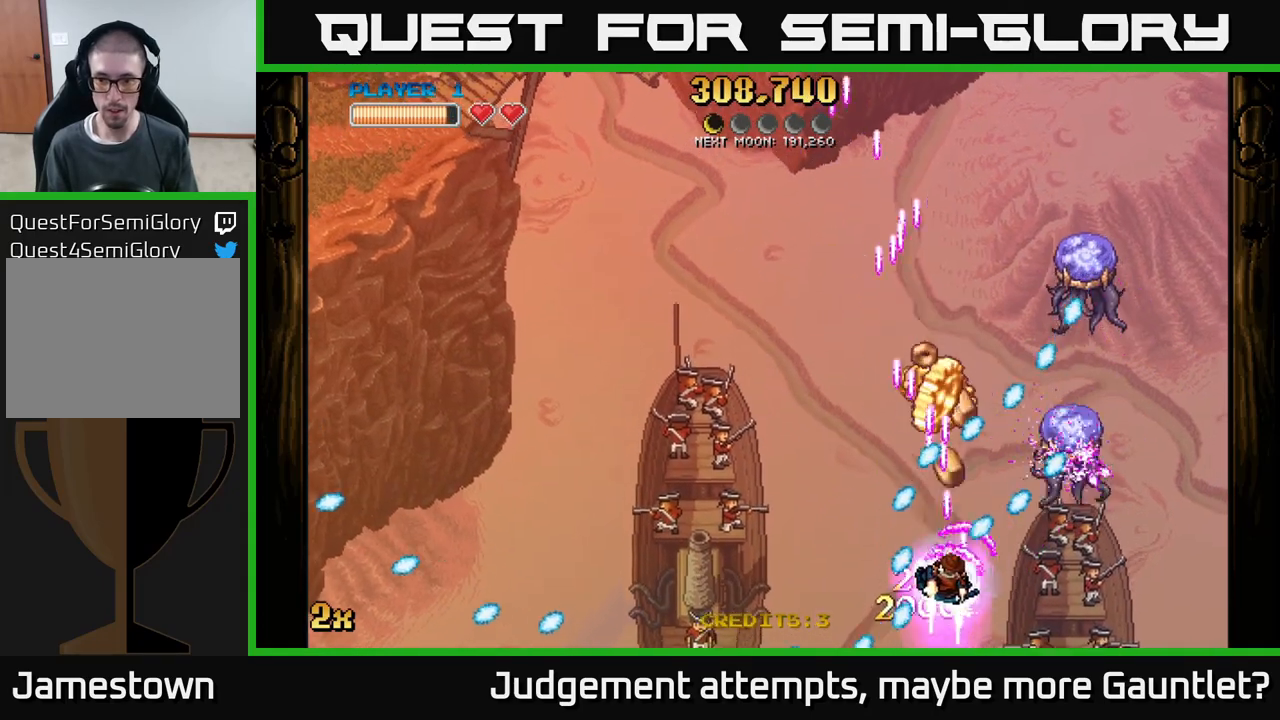
{"buttons": ["A"], "left_stick": "right", "events": [[67, "X", "up"], [117, "left_stick", "down-right"], [383, "left_stick", "center"], [450, "left_stick", "right"]]}
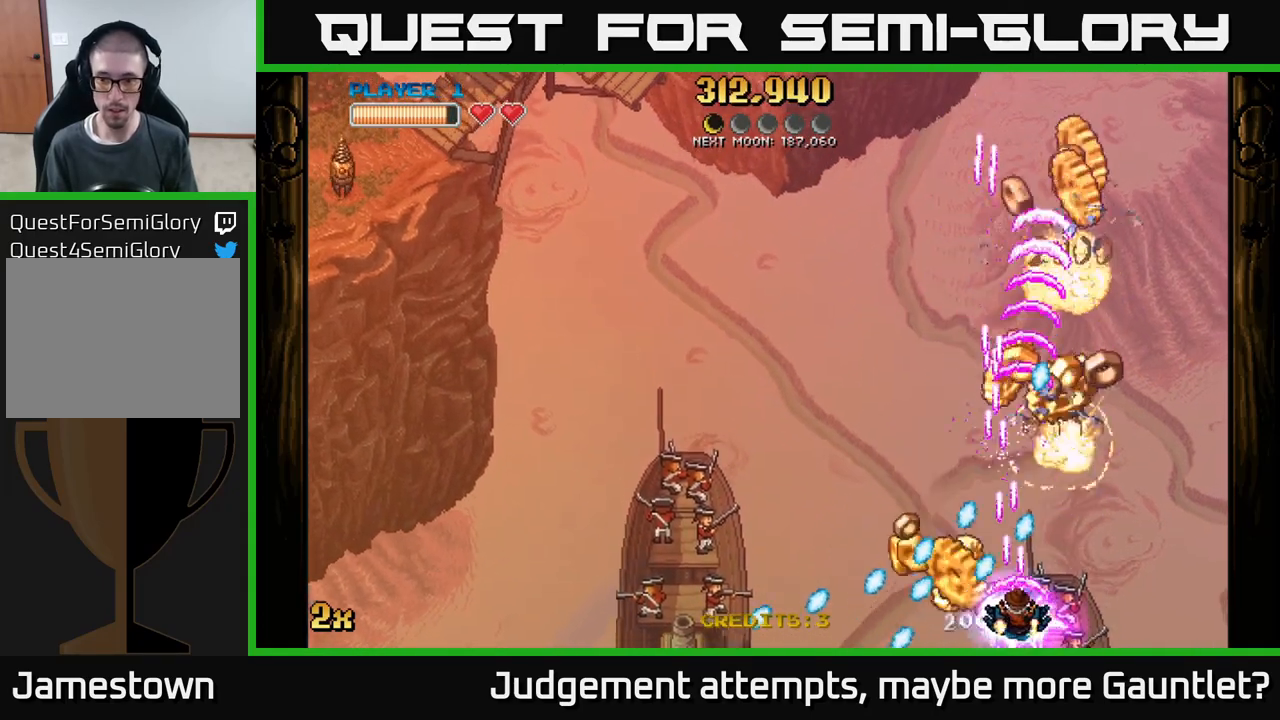
{"buttons": ["A"], "left_stick": "up-right", "events": [[83, "left_stick", "left"], [183, "left_stick", "down"], [267, "left_stick", "right"], [450, "left_stick", "up-right"]]}
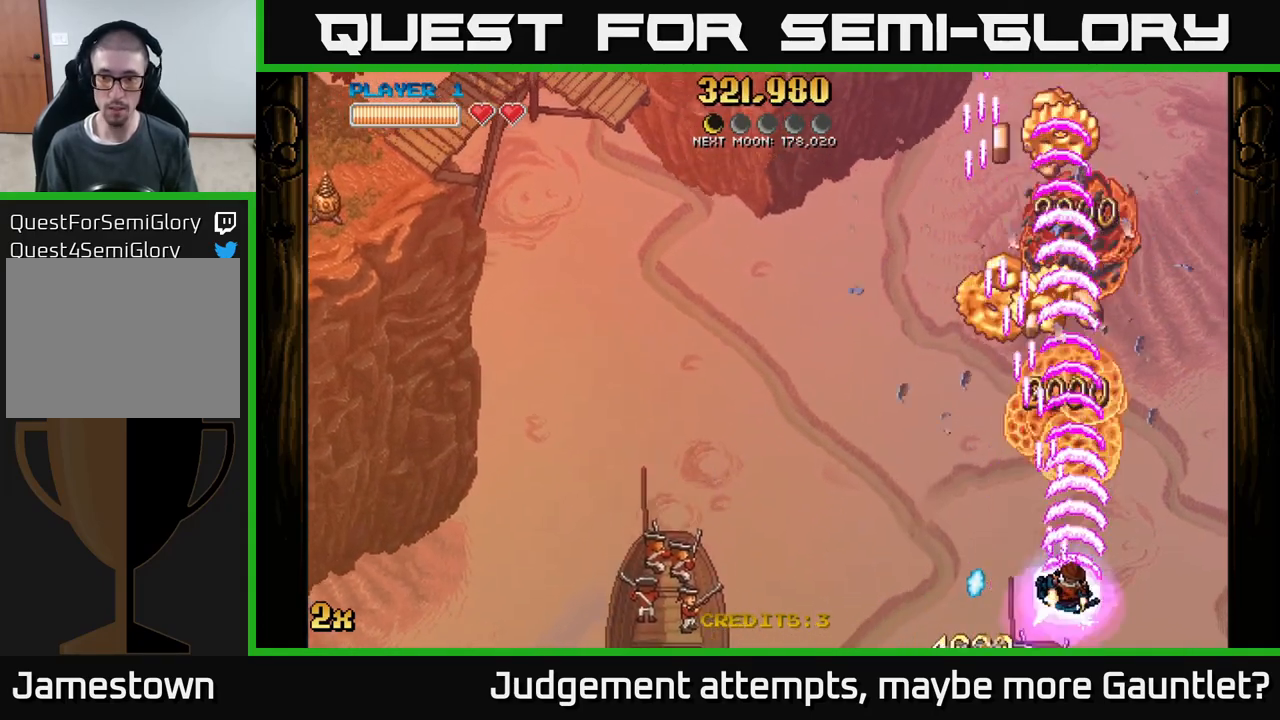
{"buttons": ["A", "X"], "left_stick": "up", "events": [[17, "left_stick", "up"], [167, "X", "down"], [183, "left_stick", "left"], [267, "X", "up"], [300, "left_stick", "up"], [467, "X", "down"]]}
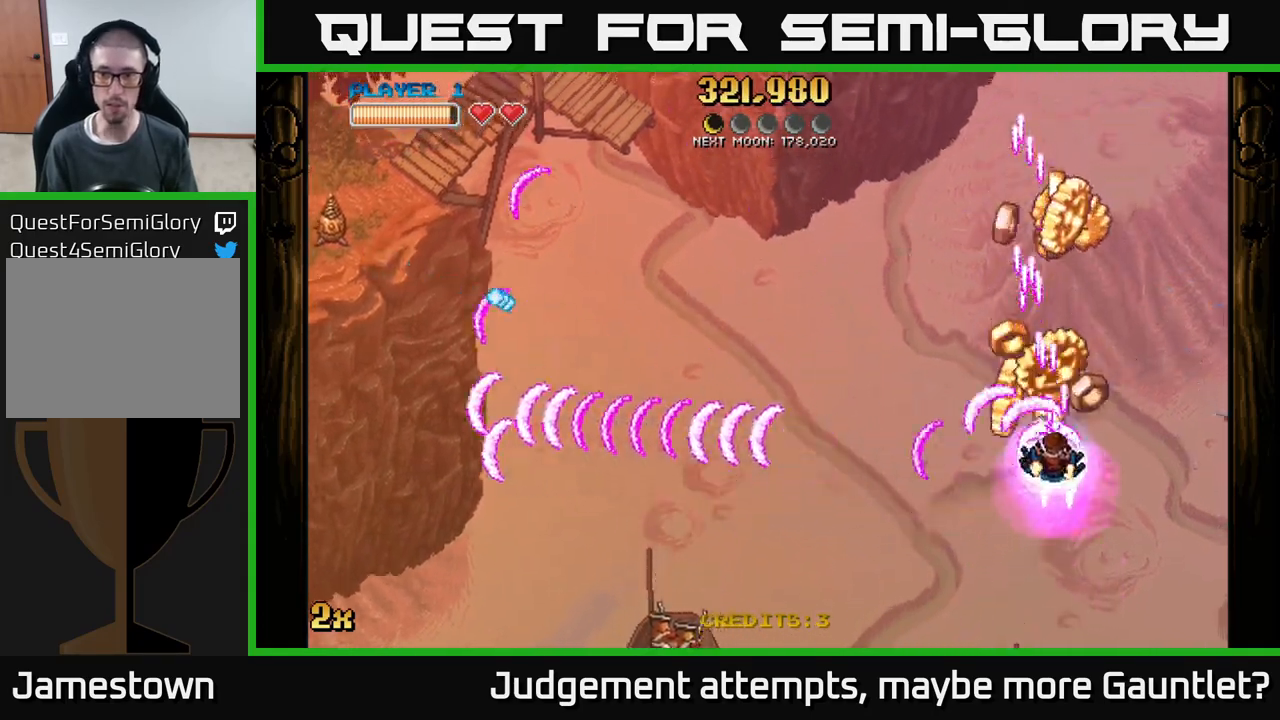
{"buttons": ["A", "X"], "left_stick": "left", "events": [[133, "X", "up"], [250, "left_stick", "up-left"], [433, "left_stick", "left"], [500, "X", "down"]]}